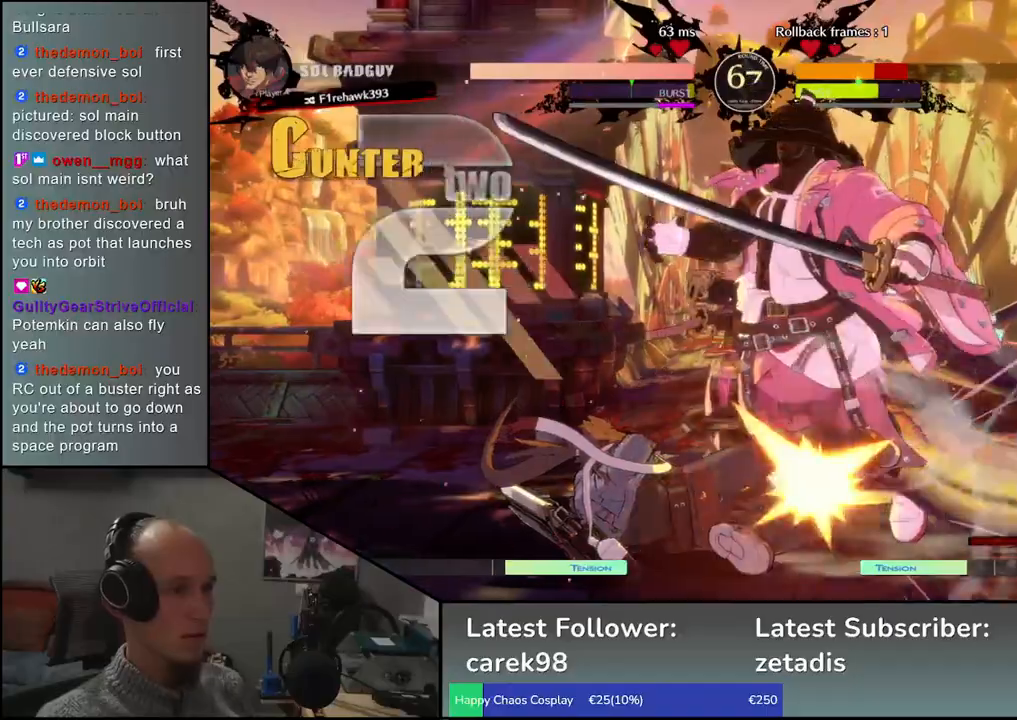
Gameplay with a controller (arcade stick); each line is a JSON object with the inputs held at the frame after it. "events" lists button and stick changes between this image and that frame as [ms after this image, input, new state], when the widget could be followed in between. Not read: L3 R3.
{"buttons": [], "left_stick": "right", "events": [[33, "L1", "up"], [133, "left_stick", "right"]]}
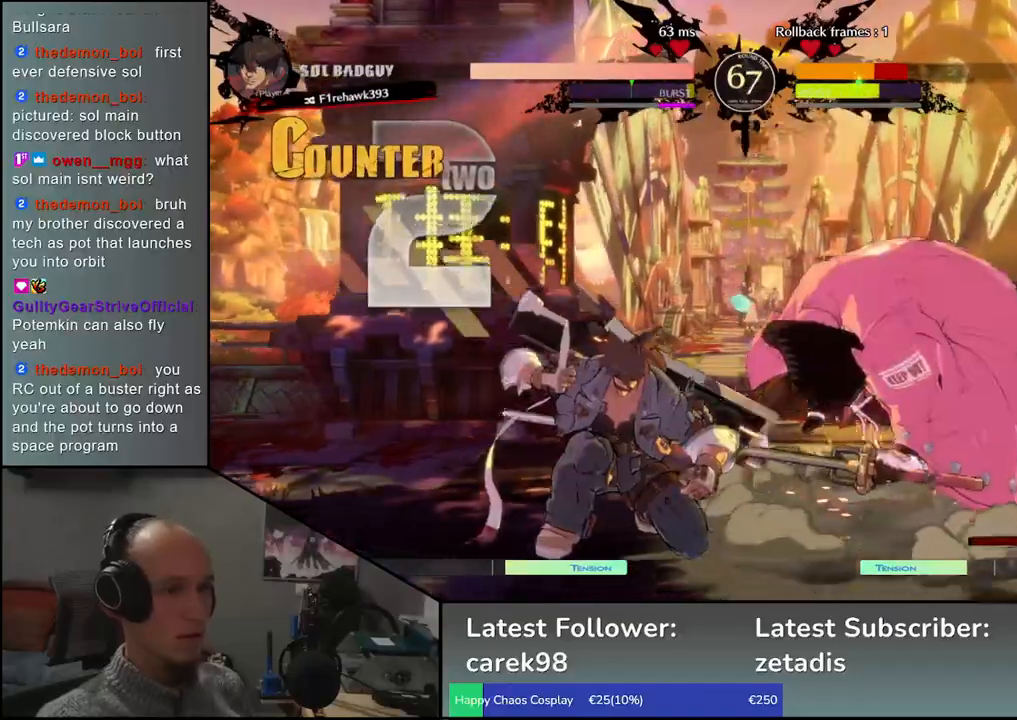
{"buttons": [], "left_stick": "right", "events": []}
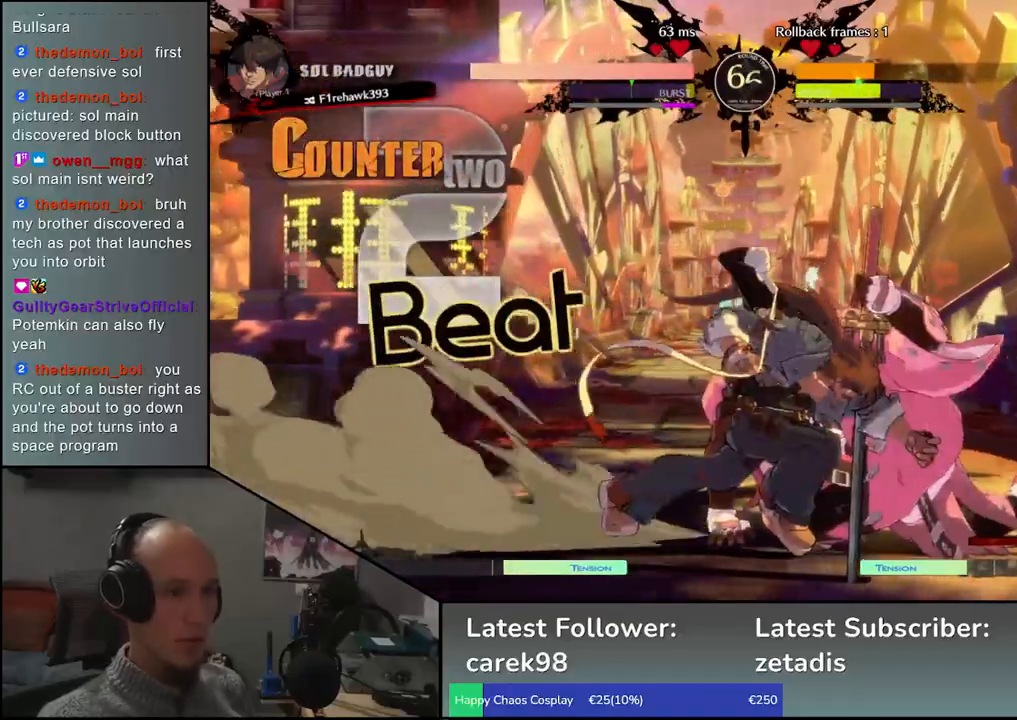
{"buttons": [], "left_stick": "down-right", "events": [[183, "left_stick", "down-right"]]}
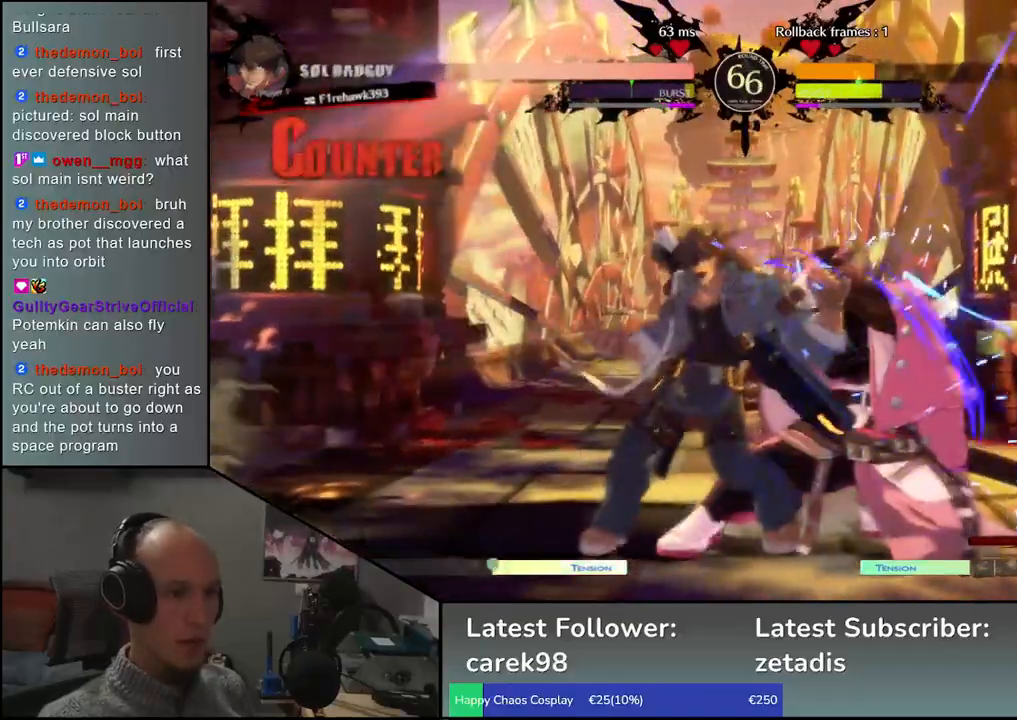
{"buttons": [], "left_stick": "down-right", "events": []}
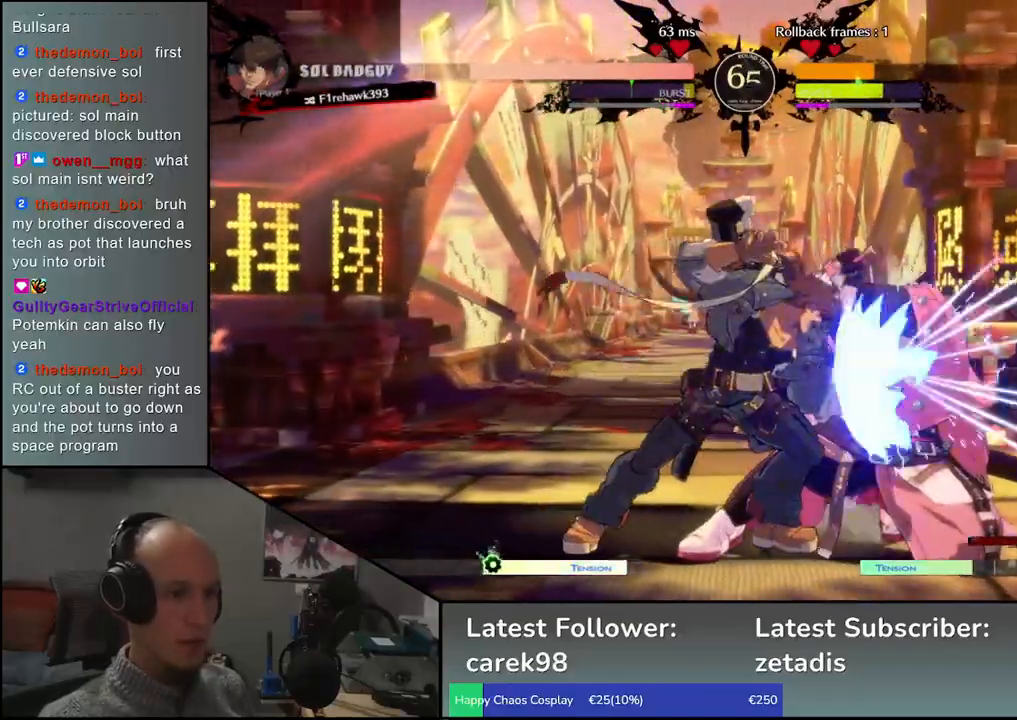
{"buttons": [], "left_stick": "right", "events": [[133, "left_stick", "right"]]}
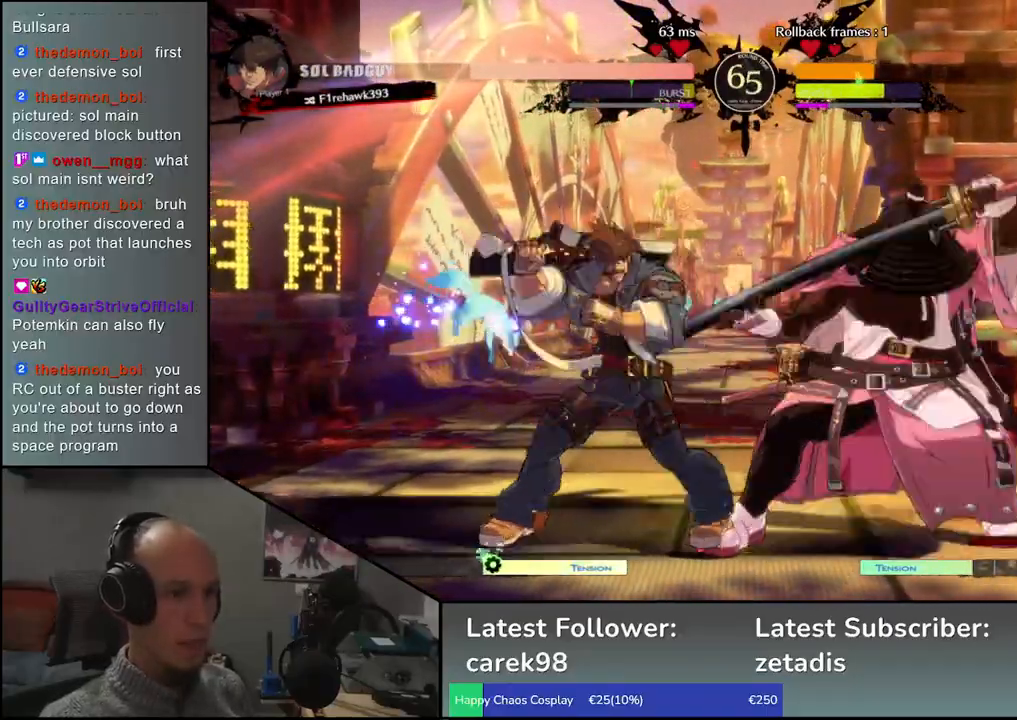
{"buttons": [], "left_stick": "right", "events": []}
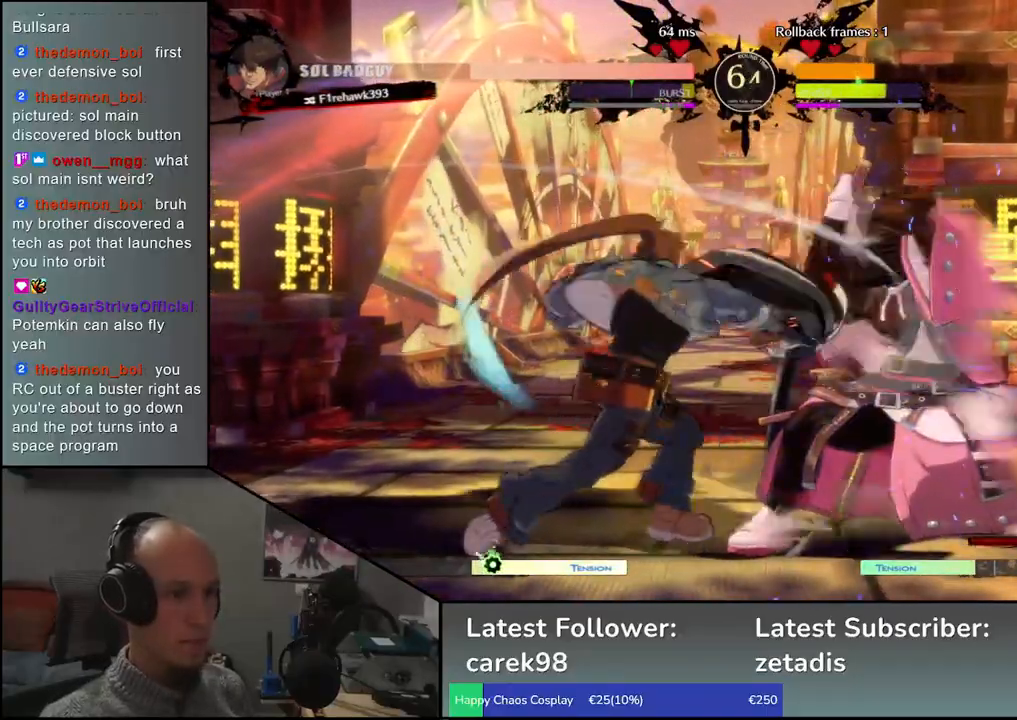
{"buttons": [], "left_stick": "center", "events": [[217, "TRIANGLE", "down"], [283, "TRIANGLE", "up"], [300, "left_stick", "center"], [383, "TRIANGLE", "down"], [467, "TRIANGLE", "up"]]}
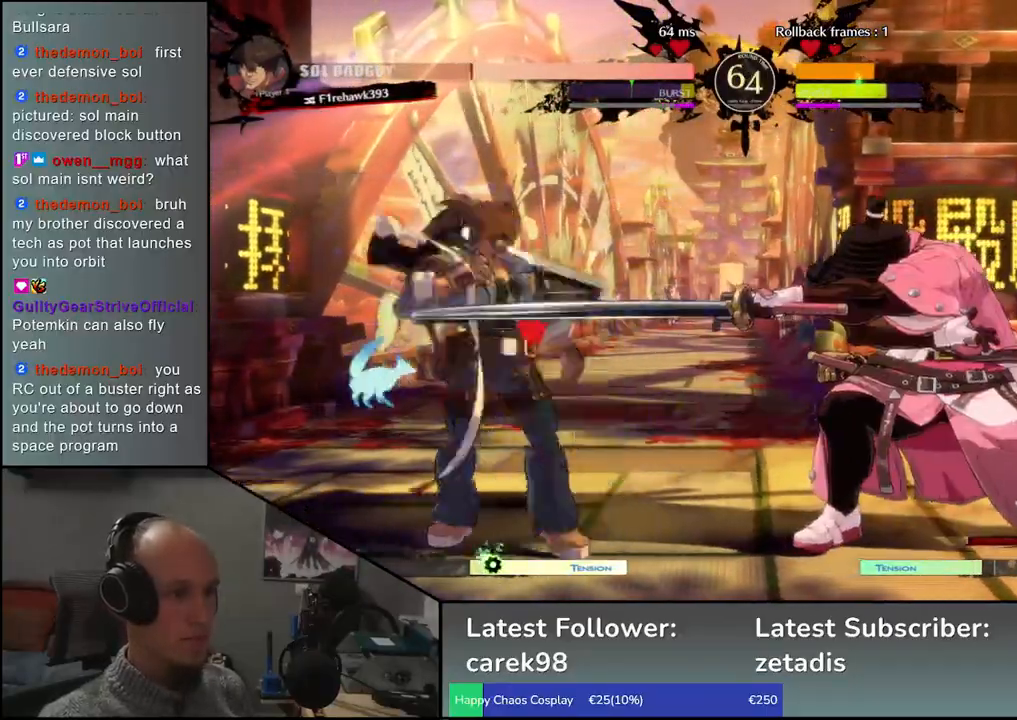
{"buttons": [], "left_stick": "left", "events": [[67, "TRIANGLE", "down"], [150, "TRIANGLE", "up"], [267, "TRIANGLE", "down"], [367, "TRIANGLE", "up"], [500, "left_stick", "left"]]}
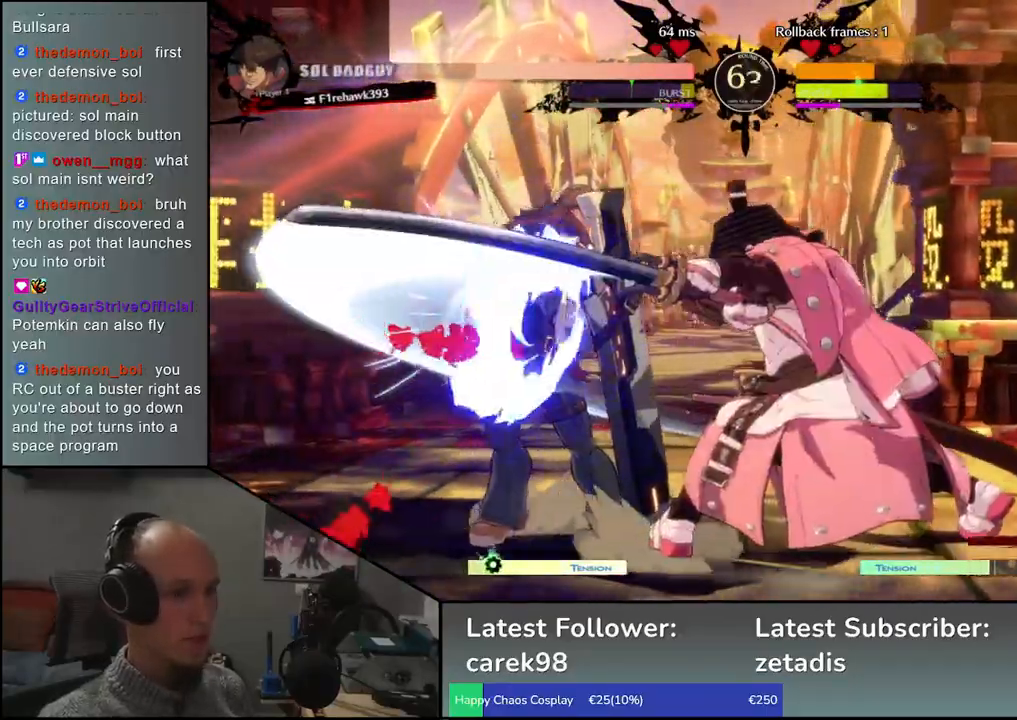
{"buttons": ["TRIANGLE"], "left_stick": "left", "events": [[83, "left_stick", "down"], [150, "left_stick", "right"], [183, "L2", "down"], [217, "left_stick", "left"], [283, "L2", "up"], [433, "TRIANGLE", "down"]]}
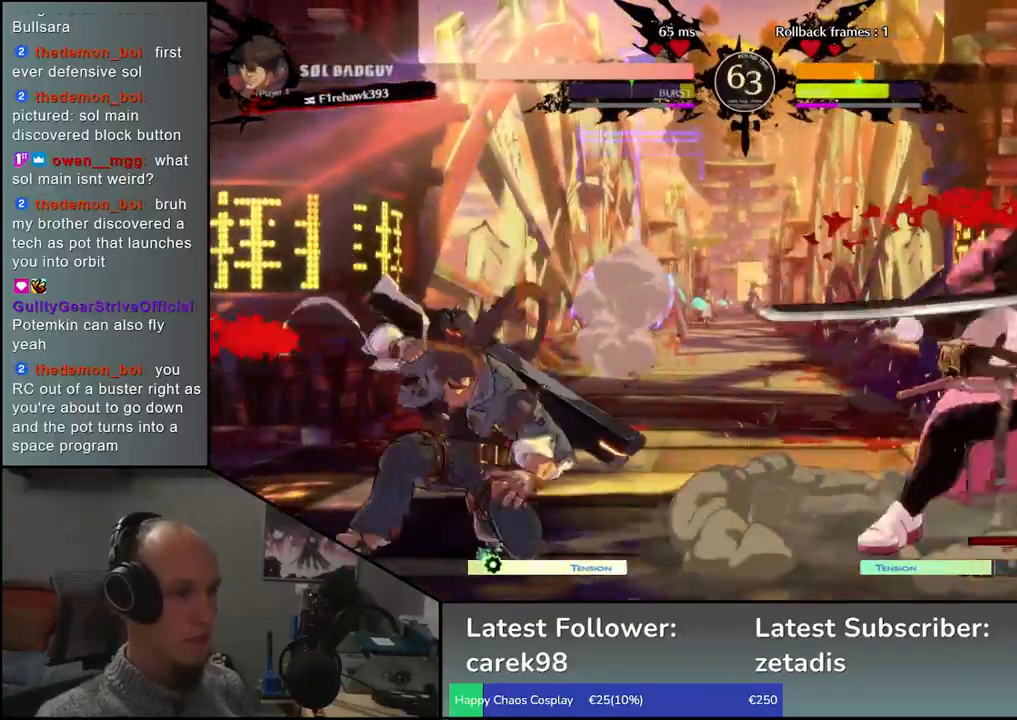
{"buttons": [], "left_stick": "center", "events": [[50, "TRIANGLE", "up"], [83, "left_stick", "center"], [150, "TRIANGLE", "down"], [283, "TRIANGLE", "up"], [383, "TRIANGLE", "down"], [500, "TRIANGLE", "up"]]}
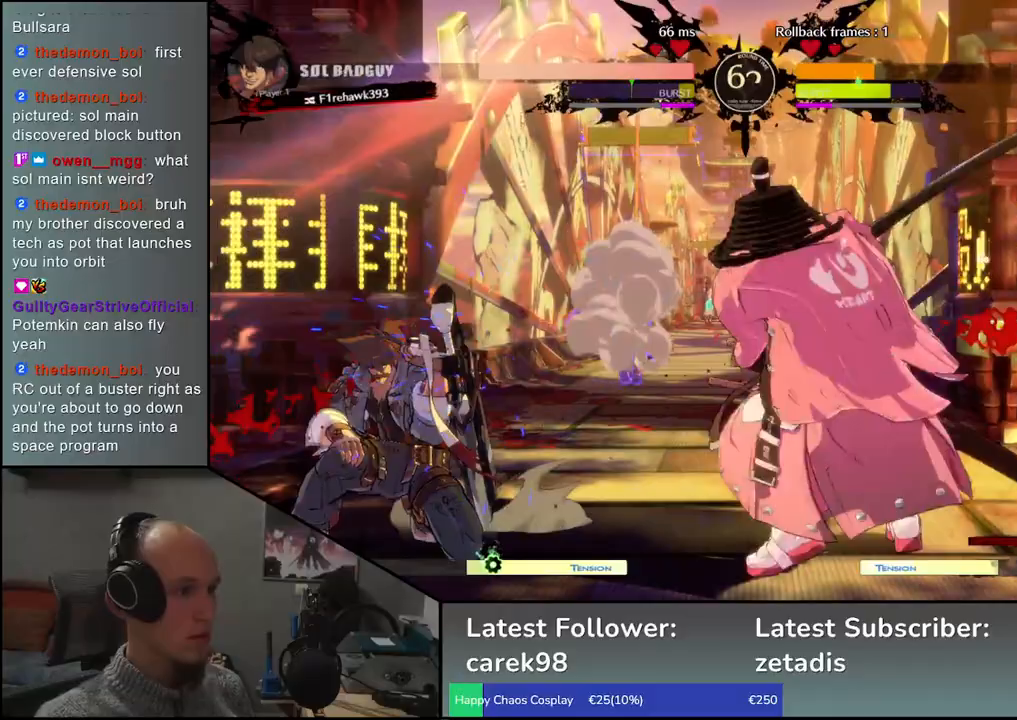
{"buttons": [], "left_stick": "left", "events": [[150, "left_stick", "right"], [233, "left_stick", "down"], [300, "left_stick", "left"], [333, "L2", "down"], [400, "L2", "up"]]}
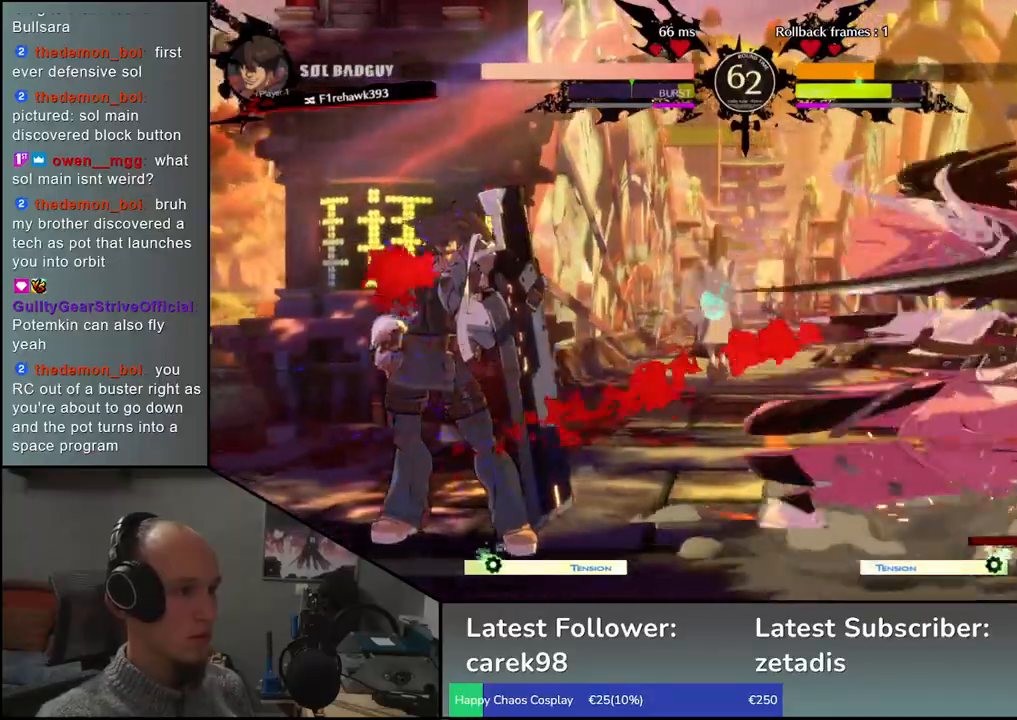
{"buttons": ["L1"], "left_stick": "left", "events": [[117, "L1", "down"], [183, "L1", "up"], [283, "L1", "down"], [317, "L1", "up"], [383, "L1", "down"], [450, "L1", "up"], [483, "L1", "down"]]}
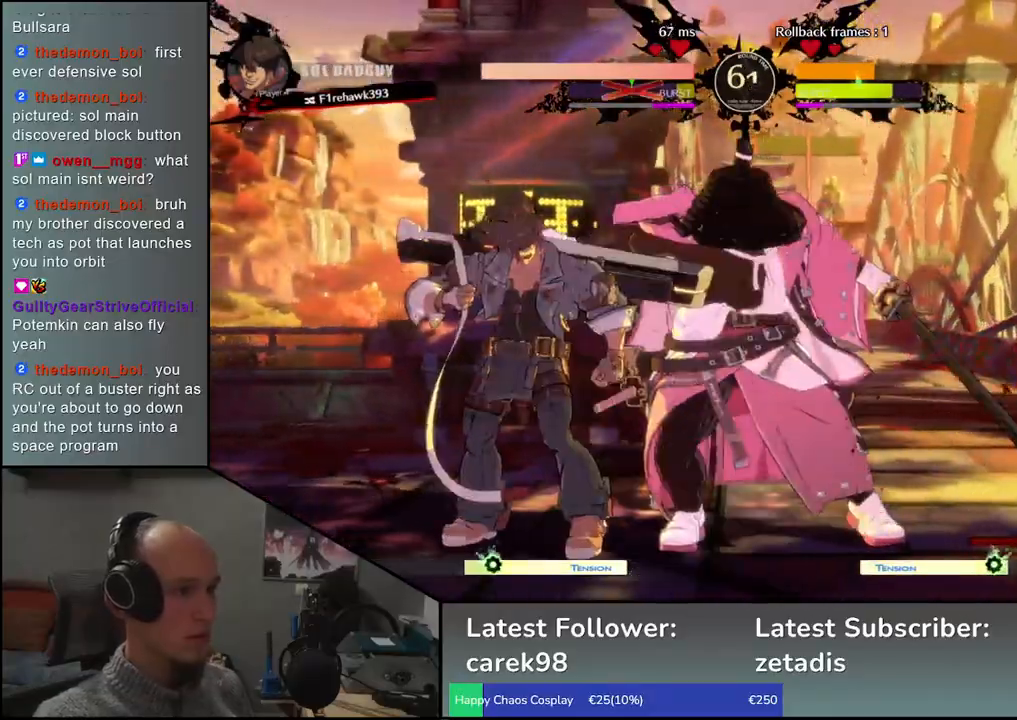
{"buttons": [], "left_stick": "left", "events": [[133, "L1", "up"]]}
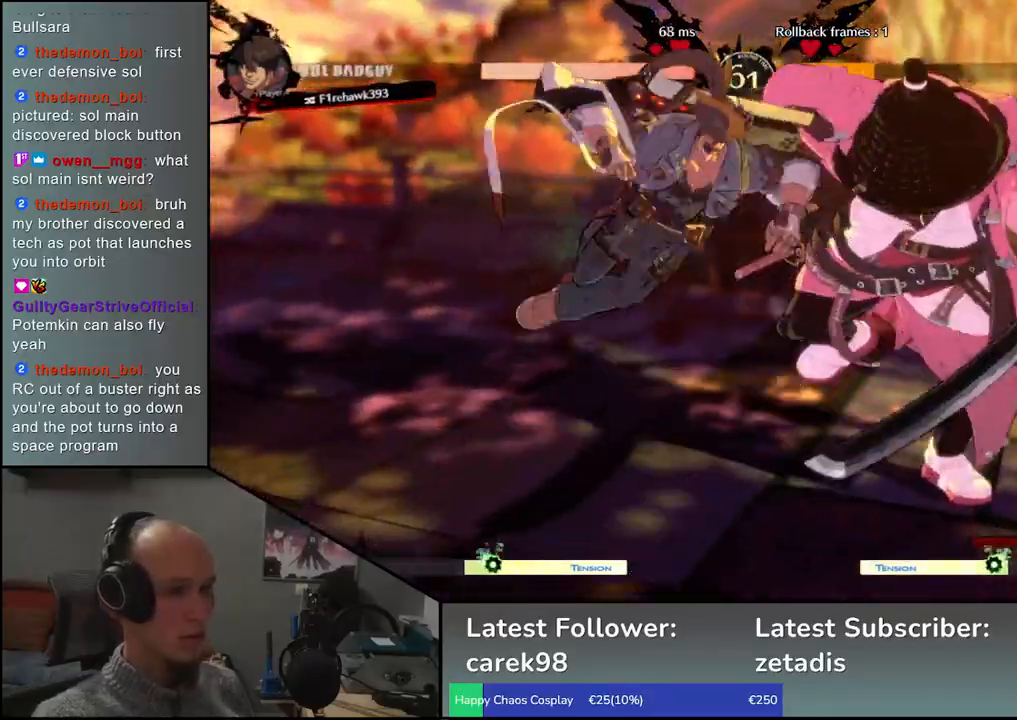
{"buttons": [], "left_stick": "left", "events": [[200, "R2", "down"], [217, "R1", "down"], [217, "TRIANGLE", "down"], [233, "SQUARE", "down"], [350, "TRIANGLE", "up"], [367, "R1", "up"], [367, "R2", "up"], [367, "SQUARE", "up"]]}
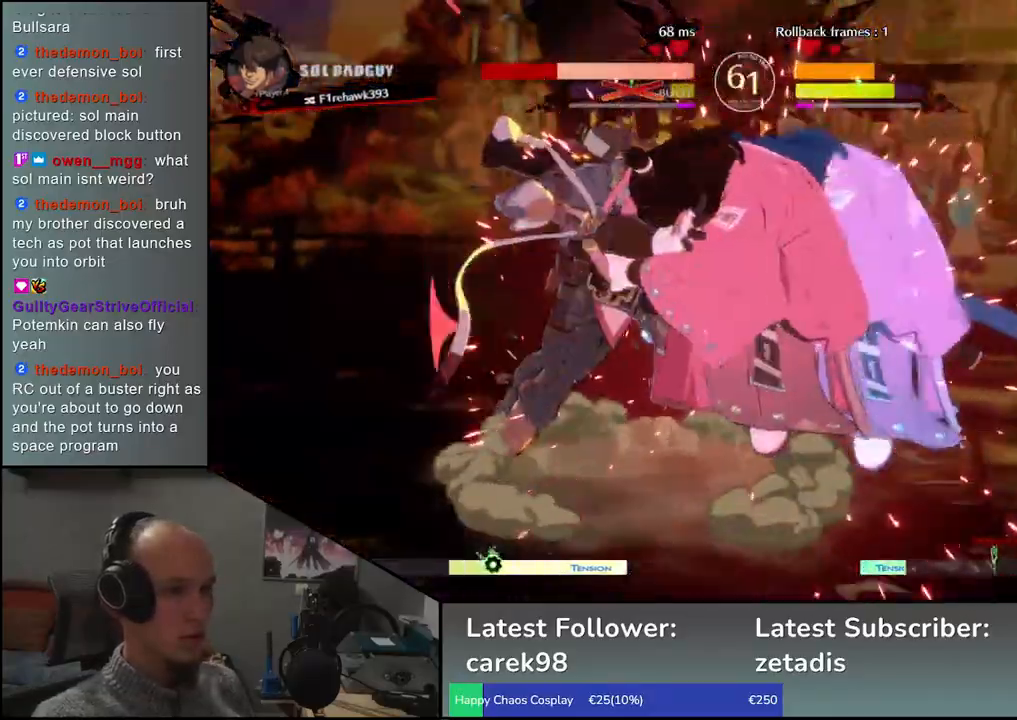
{"buttons": [], "left_stick": "left", "events": []}
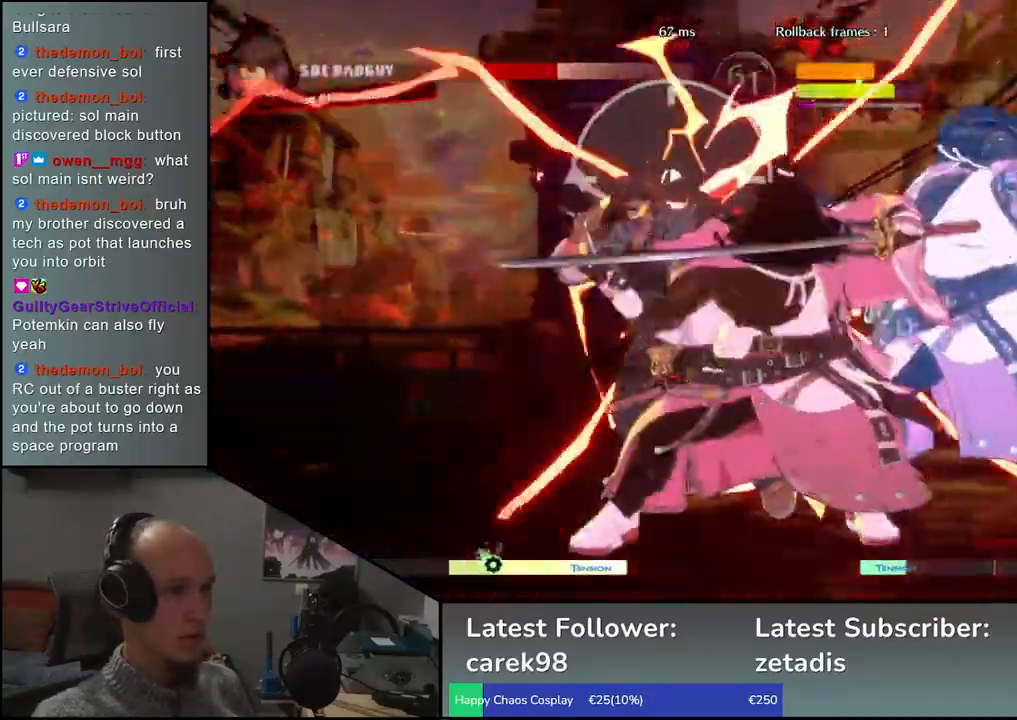
{"buttons": ["L2"], "left_stick": "left", "events": [[17, "left_stick", "down"], [100, "SQUARE", "down"], [133, "left_stick", "left"], [250, "SQUARE", "up"], [283, "left_stick", "right"], [433, "left_stick", "left"], [483, "L2", "down"]]}
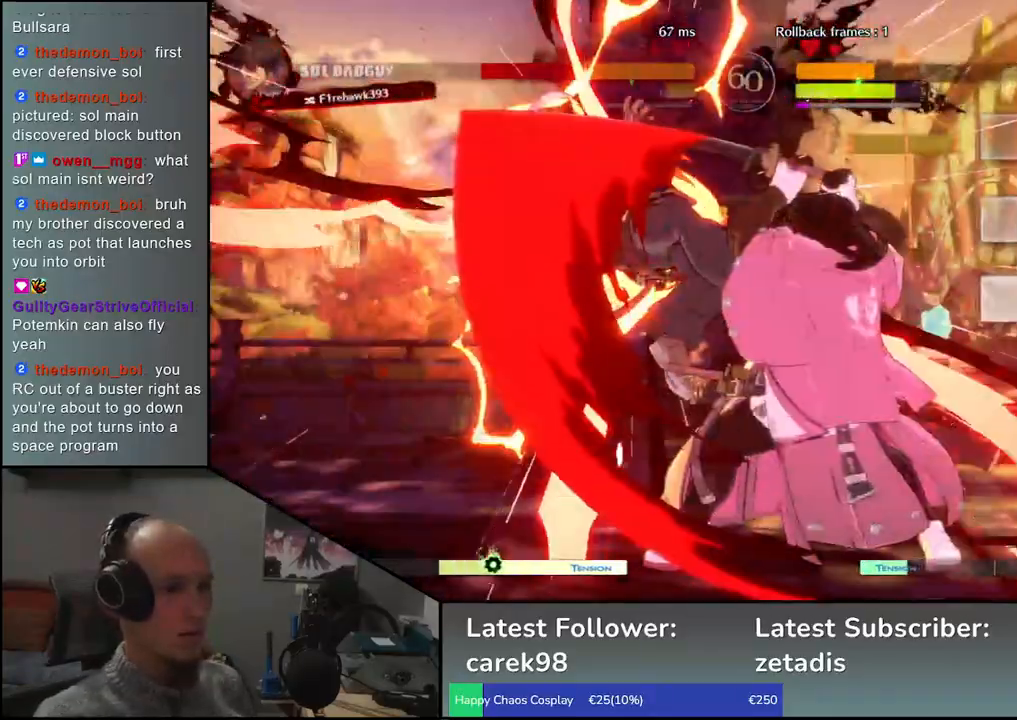
{"buttons": [], "left_stick": "center", "events": [[67, "L2", "up"], [67, "left_stick", "right"], [483, "left_stick", "center"]]}
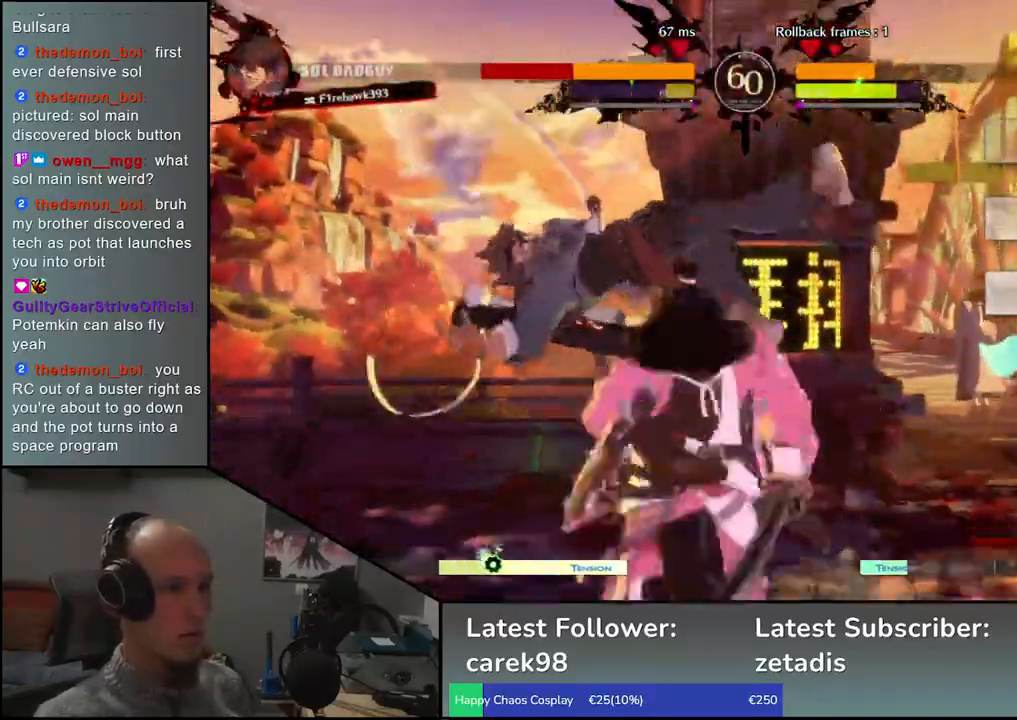
{"buttons": [], "left_stick": "center", "events": [[17, "TRIANGLE", "down"], [83, "TRIANGLE", "up"], [200, "TRIANGLE", "down"], [283, "TRIANGLE", "up"], [367, "TRIANGLE", "down"], [467, "TRIANGLE", "up"]]}
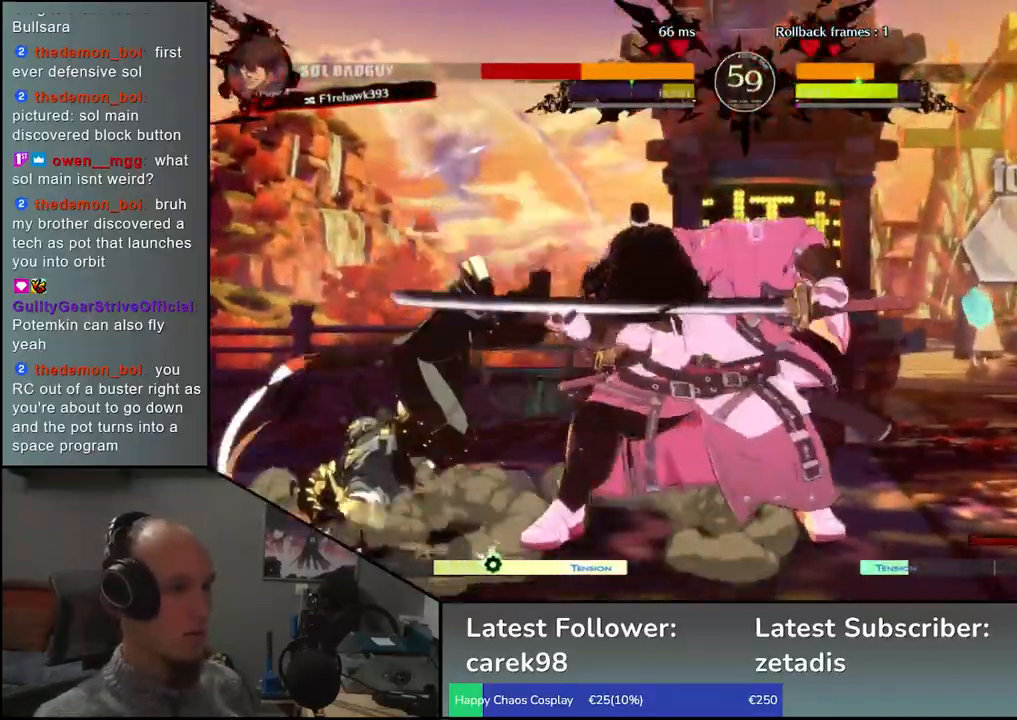
{"buttons": [], "left_stick": "right", "events": [[267, "left_stick", "left"], [367, "left_stick", "right"]]}
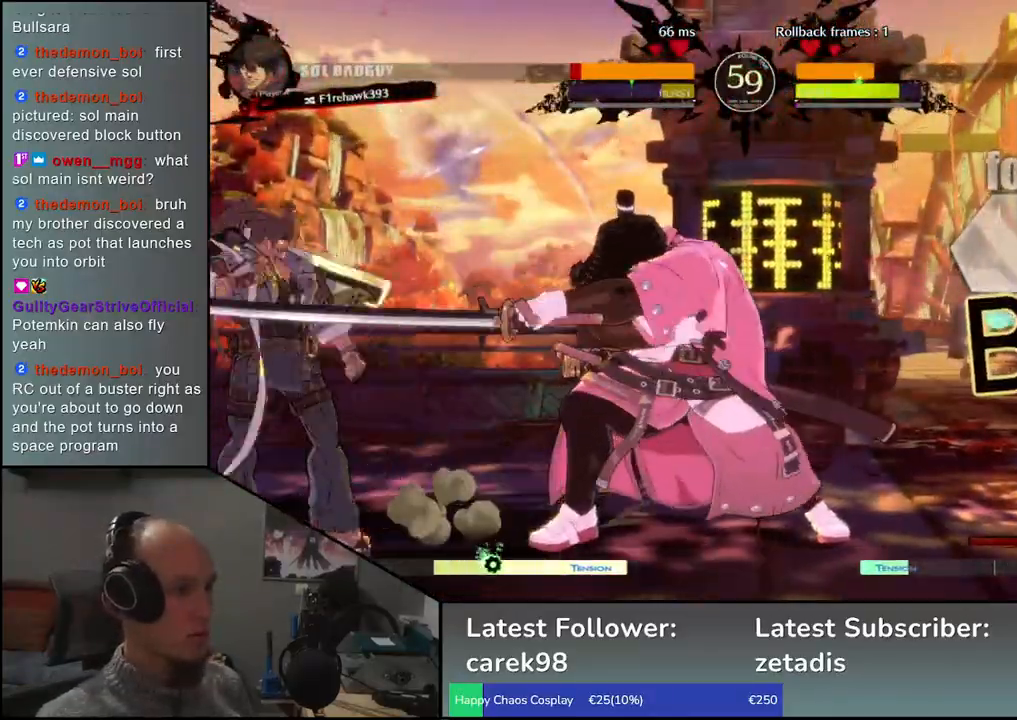
{"buttons": [], "left_stick": "down-right", "events": [[200, "left_stick", "down-right"], [300, "SQUARE", "down"], [417, "SQUARE", "up"]]}
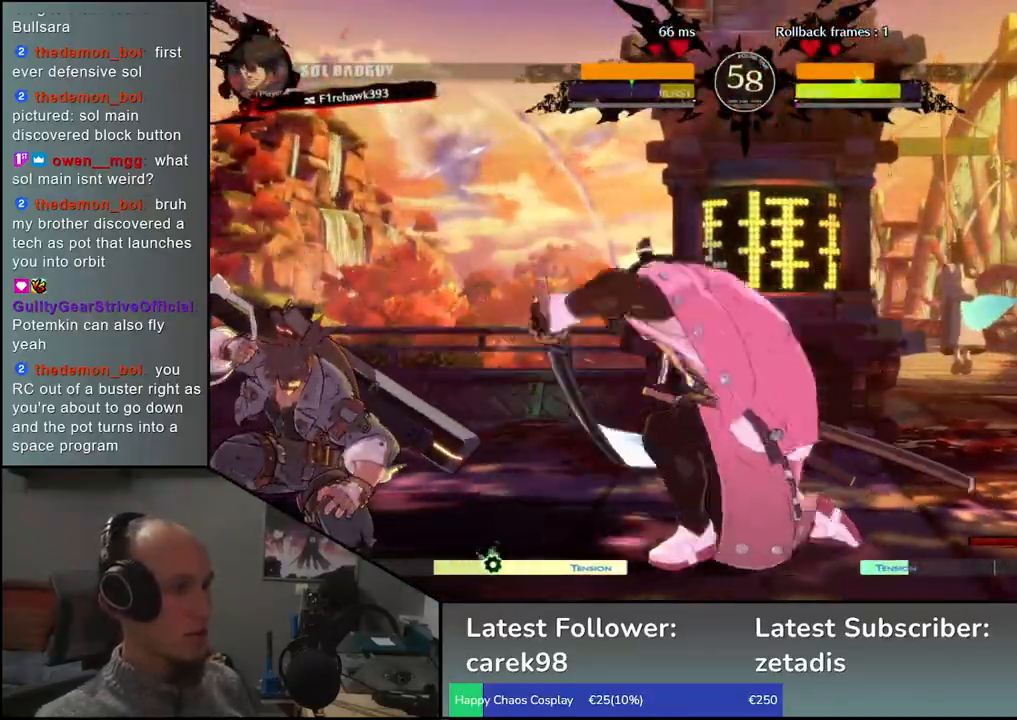
{"buttons": [], "left_stick": "down-left", "events": [[267, "left_stick", "right"], [433, "left_stick", "down-left"]]}
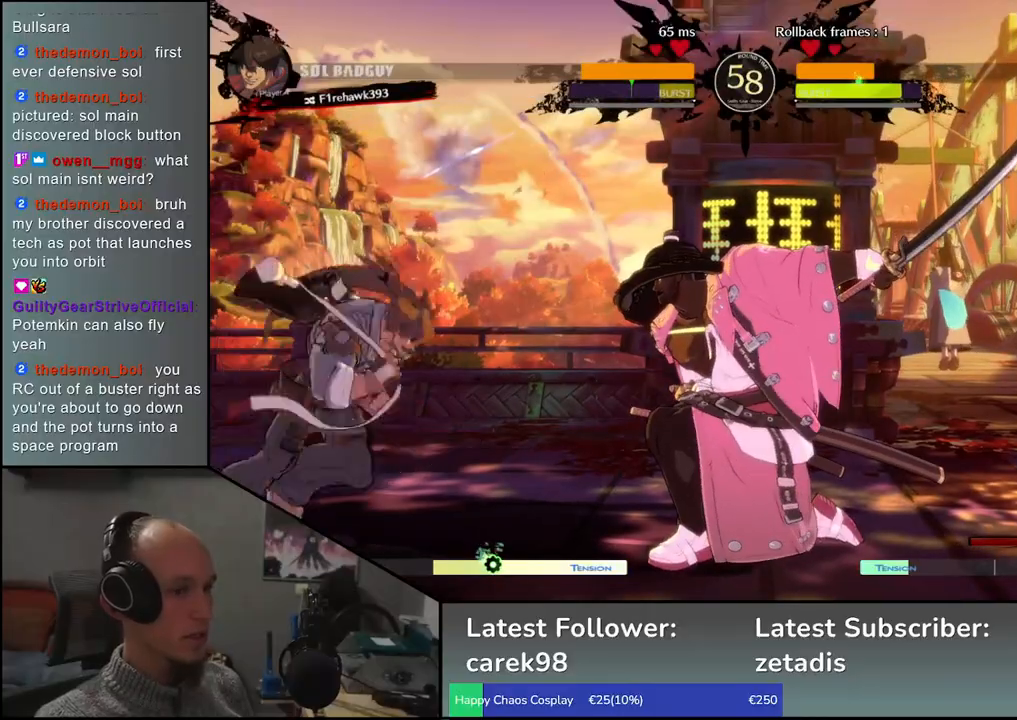
{"buttons": [], "left_stick": "down-right", "events": [[50, "left_stick", "right"], [417, "left_stick", "down-right"]]}
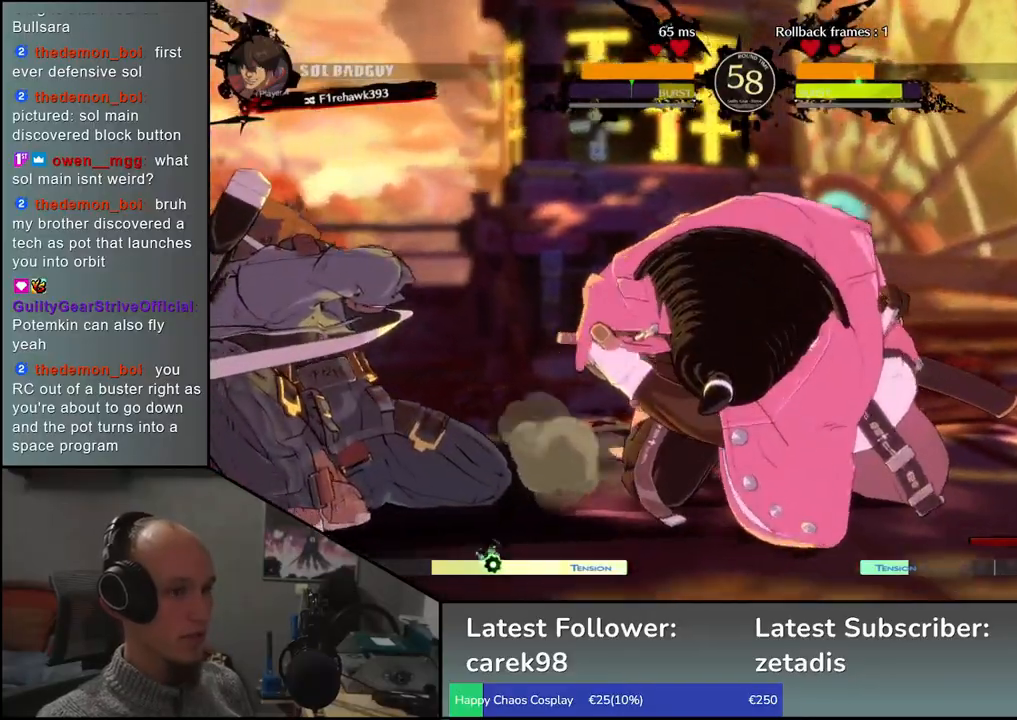
{"buttons": [], "left_stick": "center", "events": [[483, "left_stick", "center"]]}
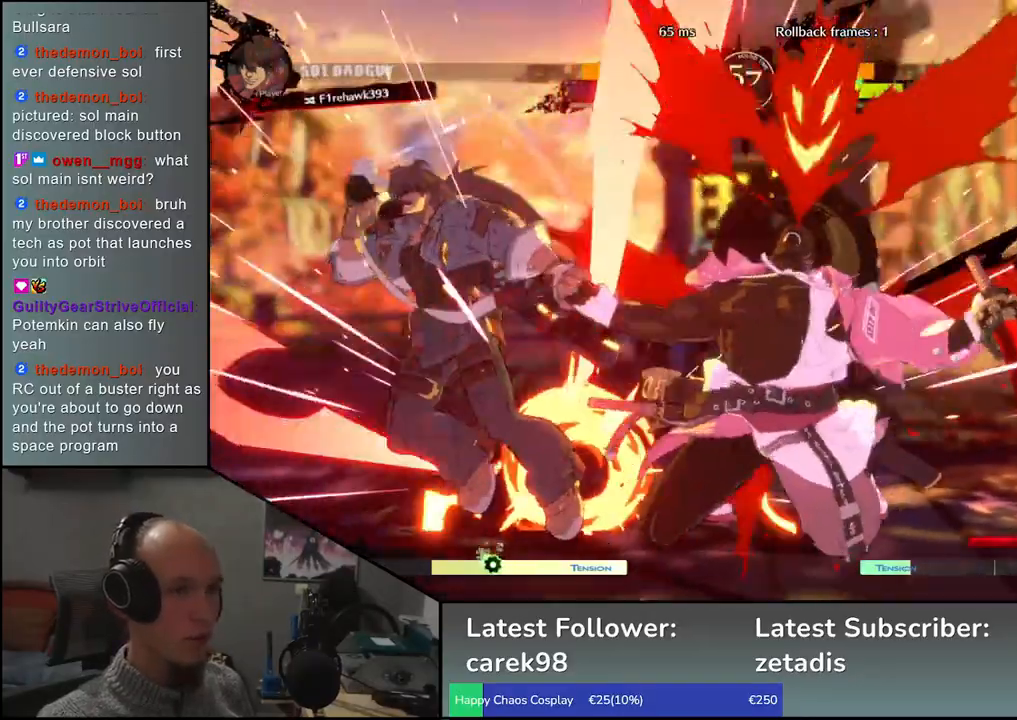
{"buttons": [], "left_stick": "right", "events": [[400, "left_stick", "right"]]}
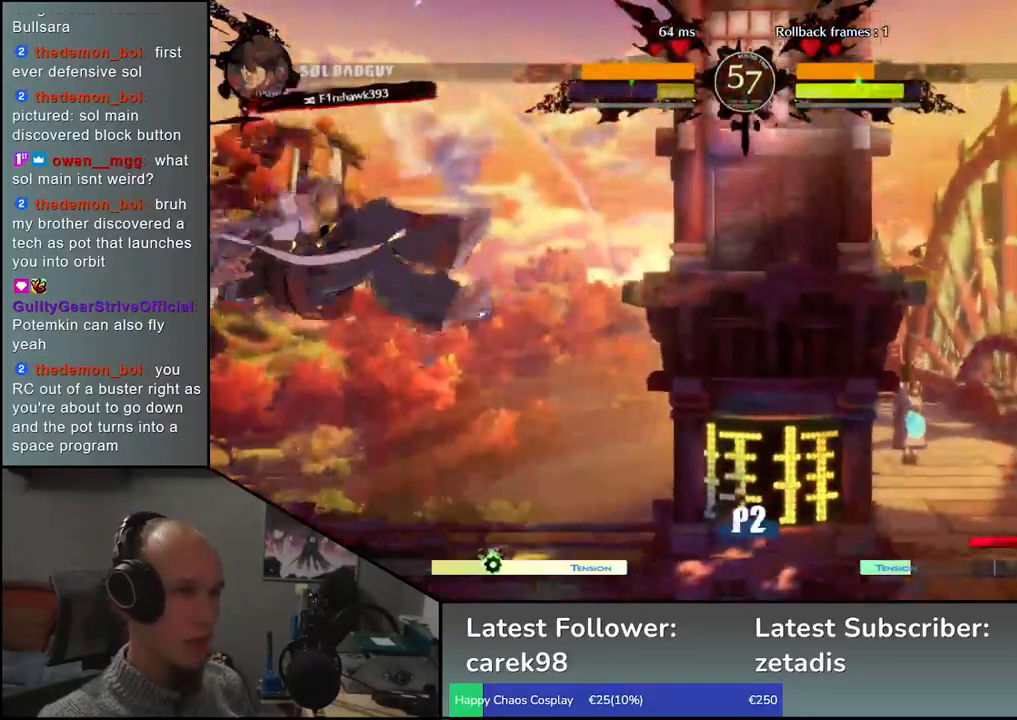
{"buttons": [], "left_stick": "right", "events": []}
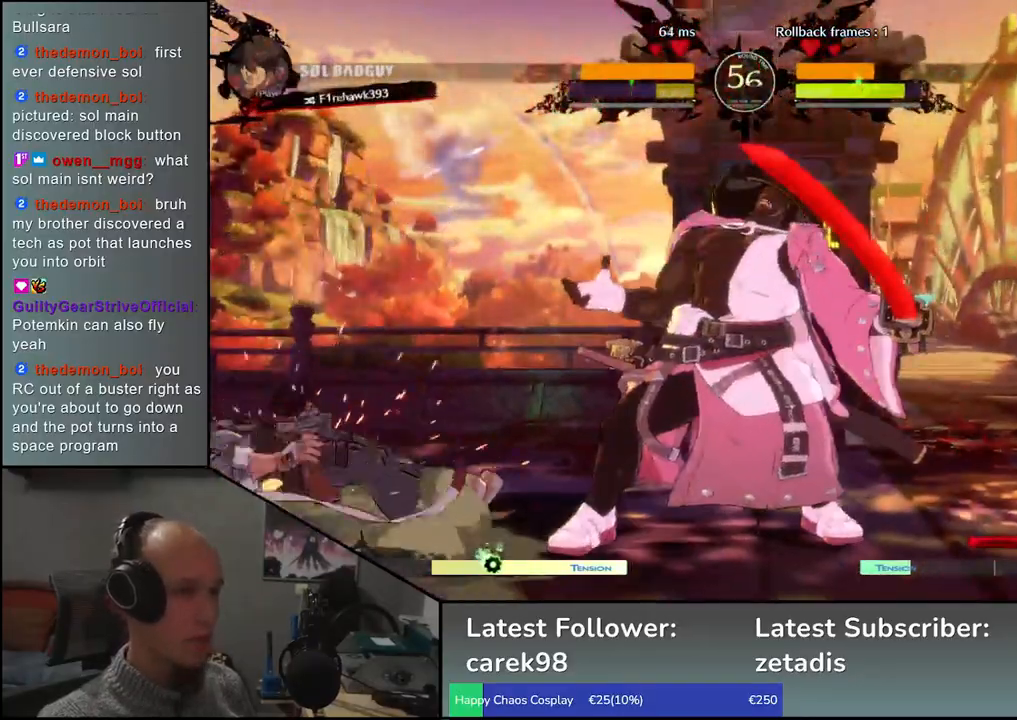
{"buttons": [], "left_stick": "center", "events": [[33, "left_stick", "center"], [83, "left_stick", "left"], [167, "left_stick", "center"]]}
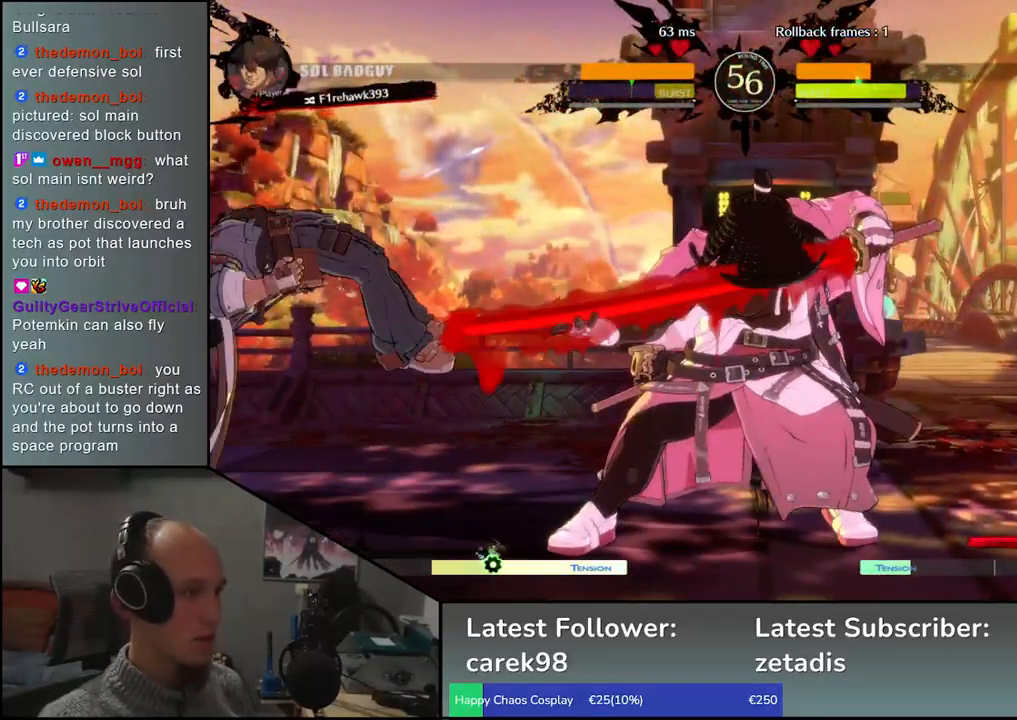
{"buttons": [], "left_stick": "left", "events": [[100, "left_stick", "left"], [167, "SQUARE", "down"], [317, "SQUARE", "up"]]}